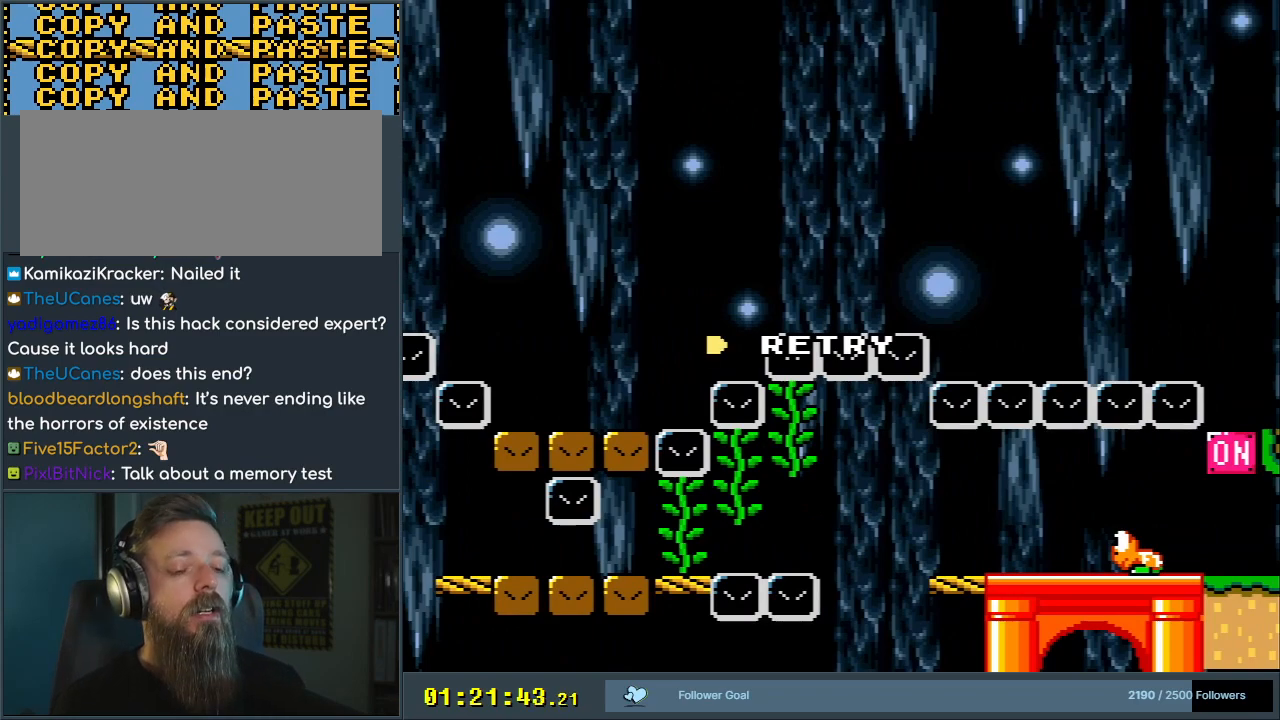
Gameplay with a controller (Nintendo layout); each line is a JSON object with the inputs held at the frame after it. "events" lists button and stick changes between this image and that frame as [ms after this image, input, new state], when the widget could be followed in between. Not read: L3 R3.
{"buttons": [], "events": []}
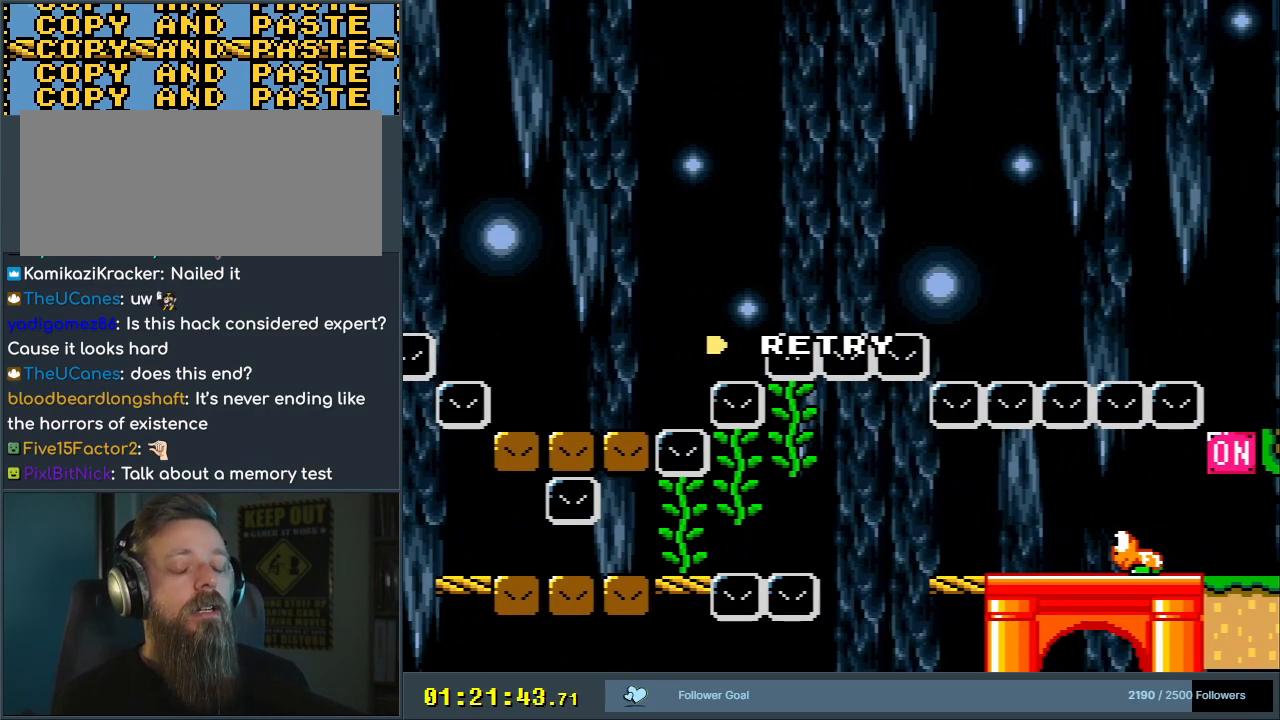
{"buttons": [], "events": []}
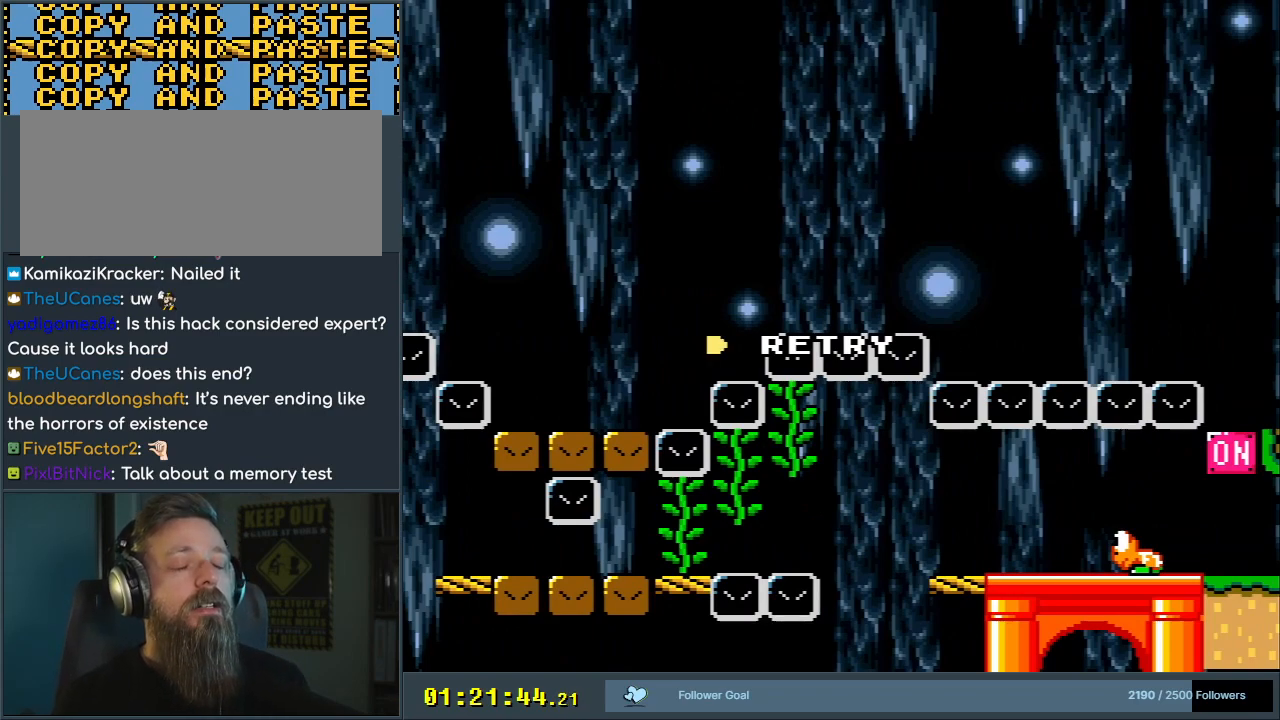
{"buttons": [], "events": []}
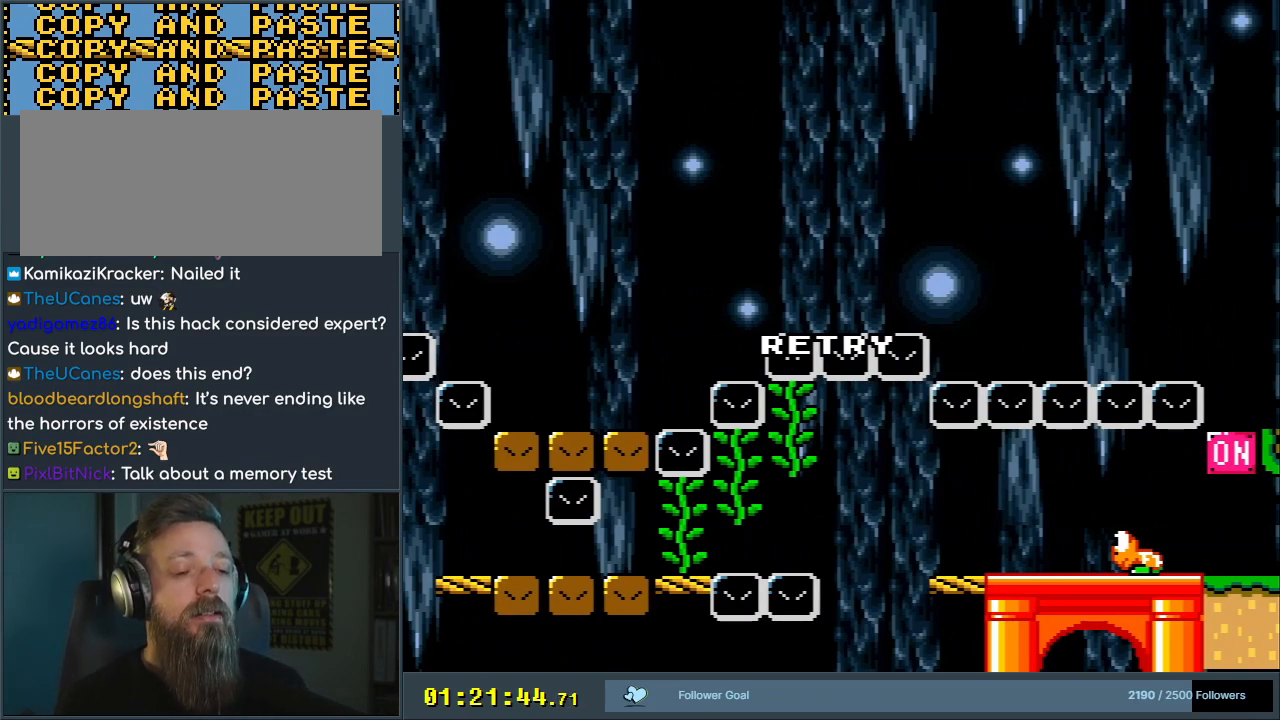
{"buttons": [], "events": []}
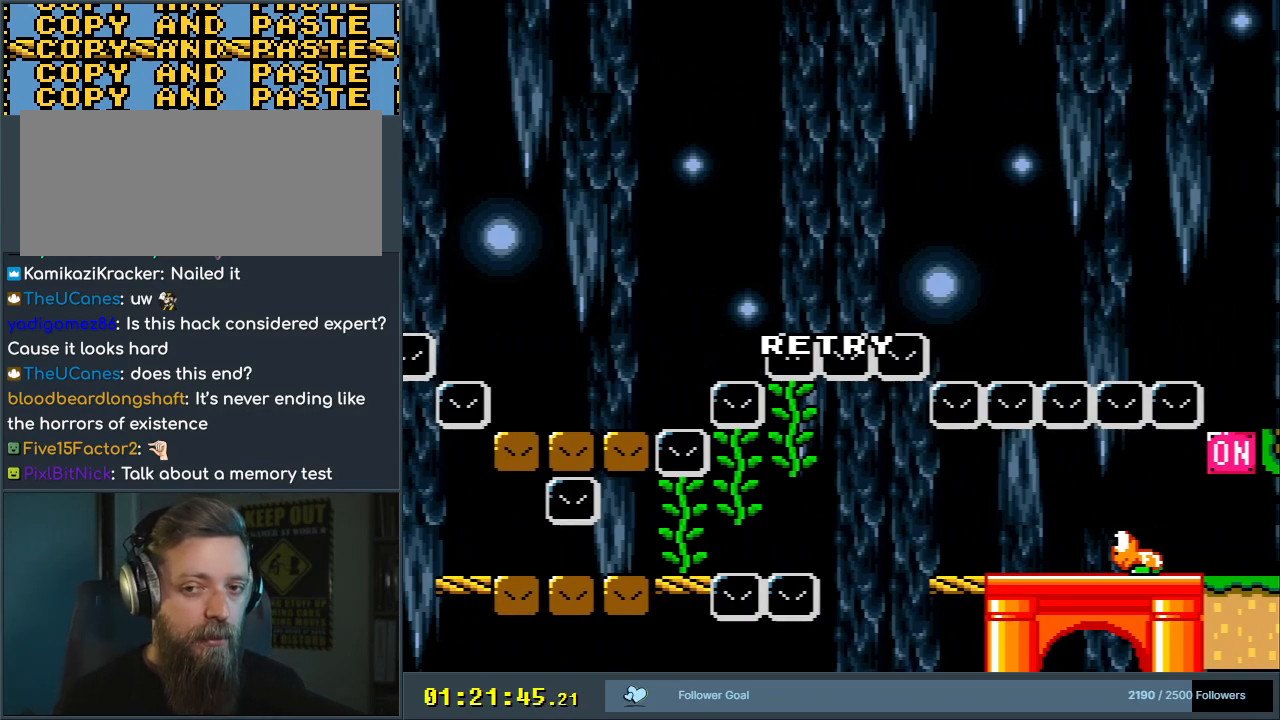
{"buttons": [], "events": []}
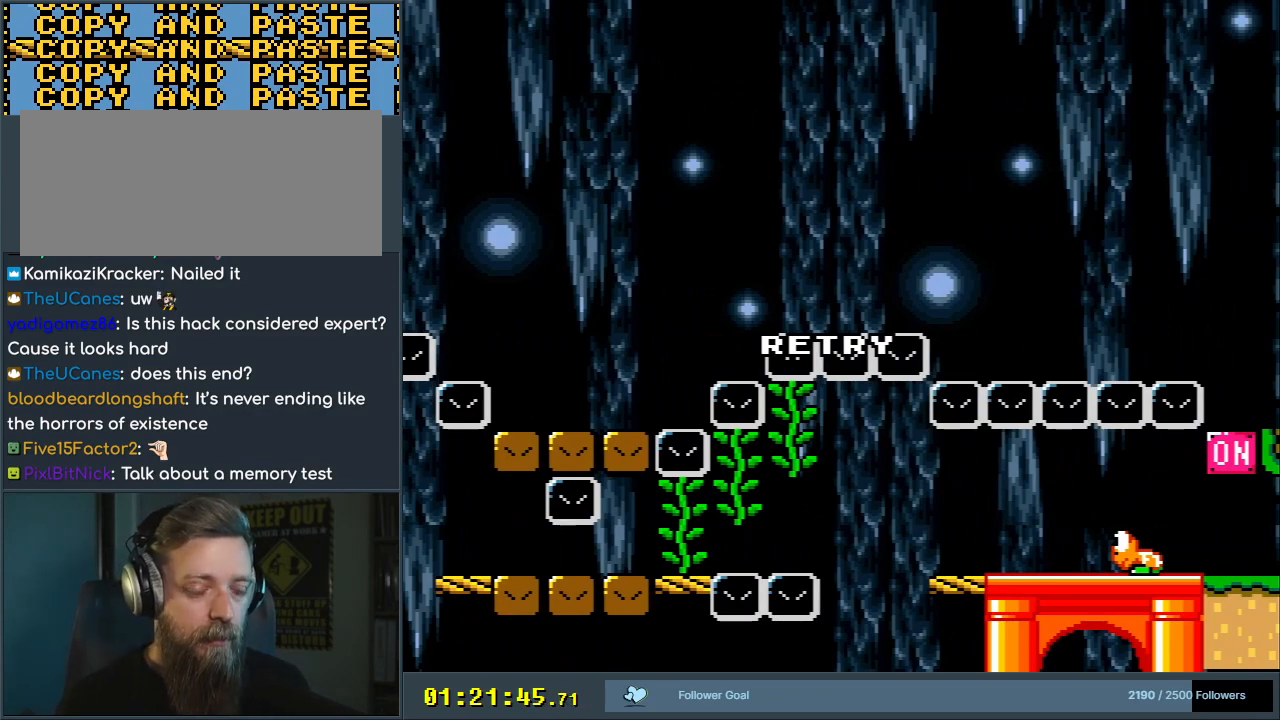
{"buttons": [], "events": []}
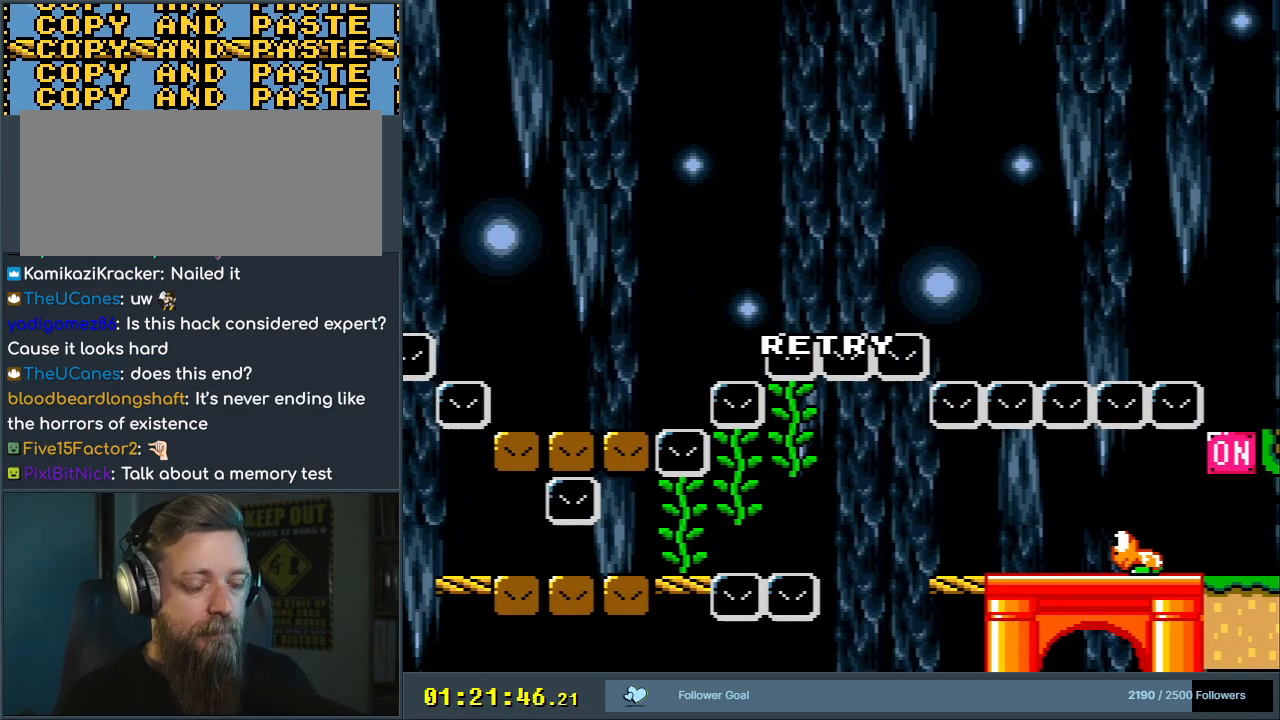
{"buttons": [], "events": [[317, "Y", "down"], [367, "Y", "up"], [450, "Y", "down"], [467, "Y", "up"]]}
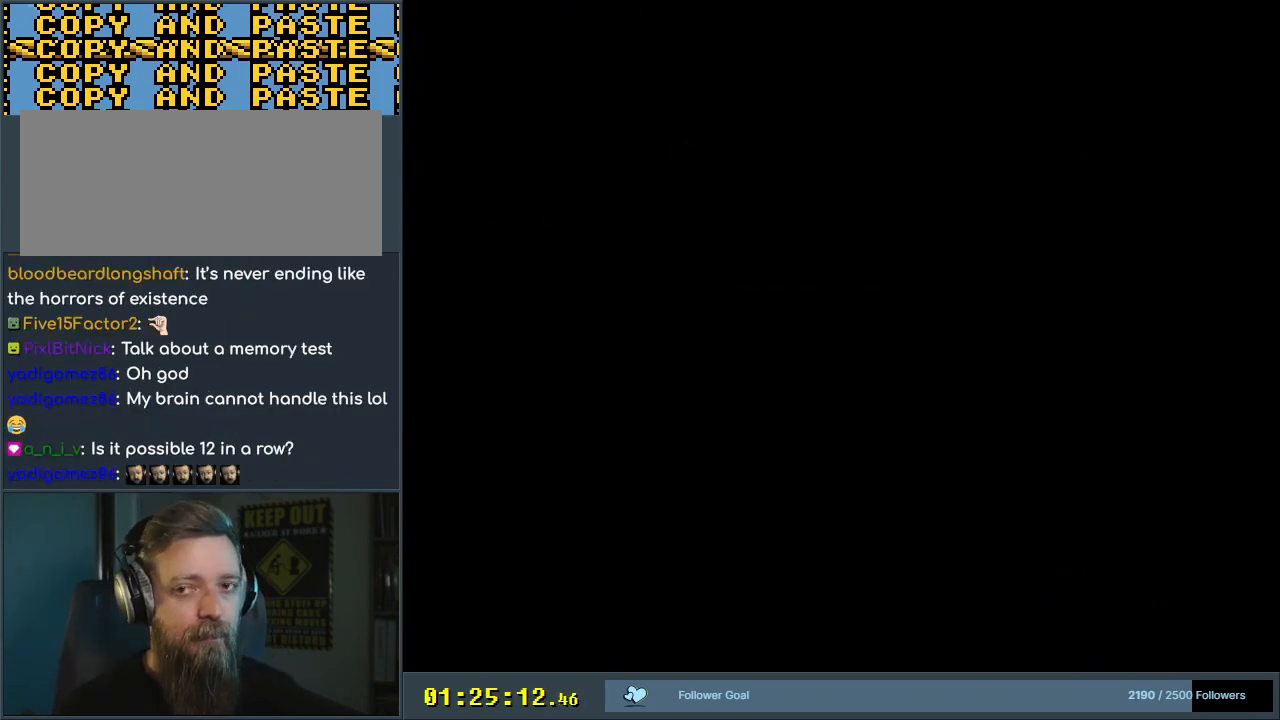
{"buttons": ["Y"], "events": [[50, "Y", "down"], [117, "Y", "up"], [233, "Y", "down"], [317, "Y", "up"], [350, "Y", "down"], [417, "Y", "up"], [500, "Y", "down"]]}
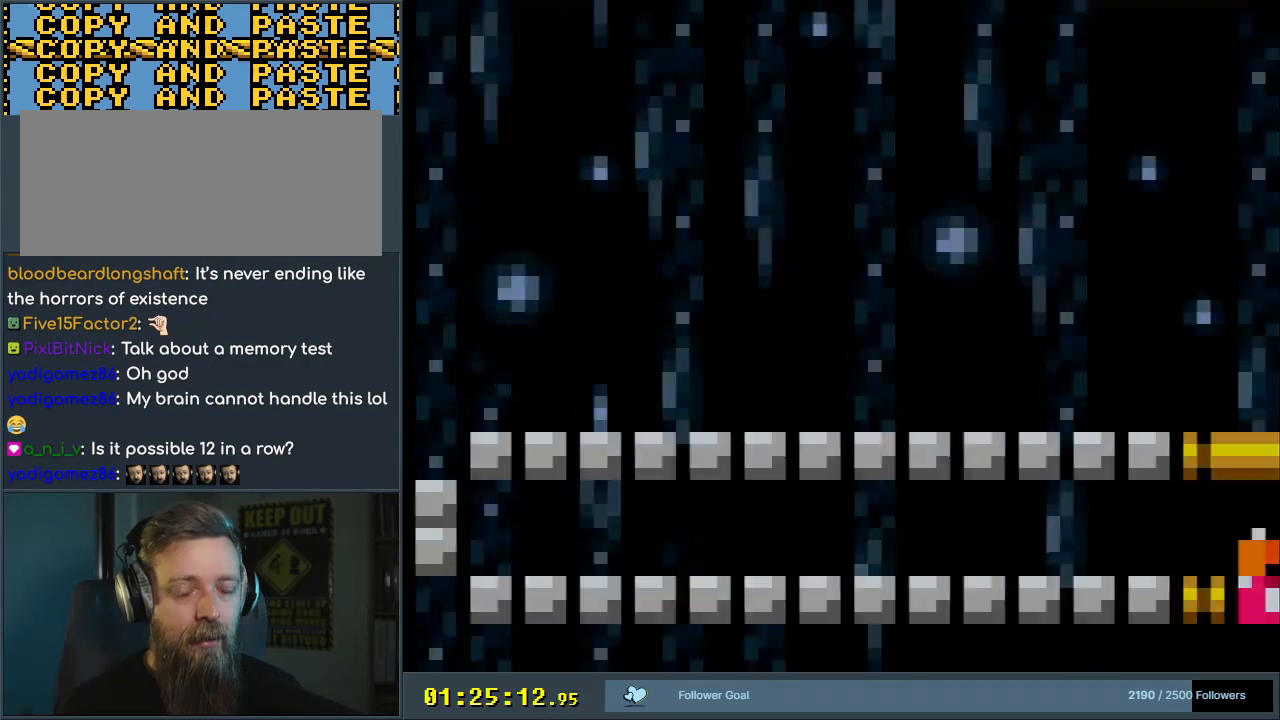
{"buttons": ["Y"], "events": []}
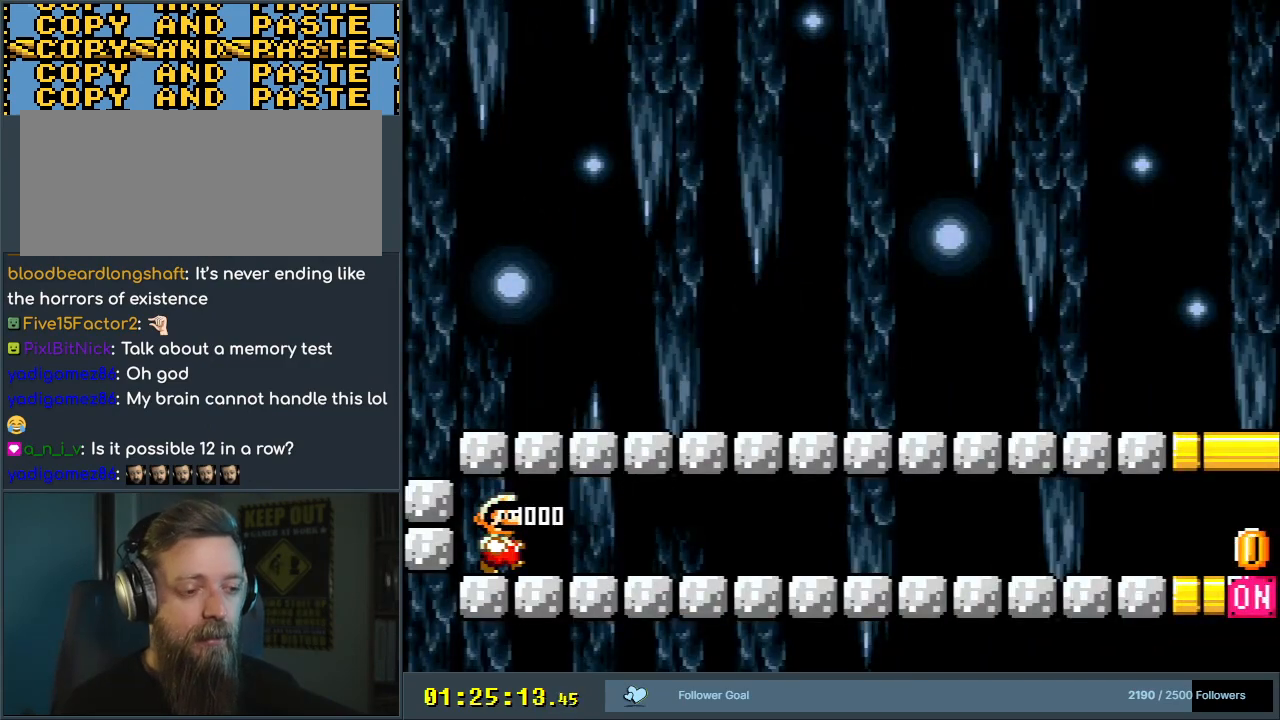
{"buttons": ["Y"], "events": []}
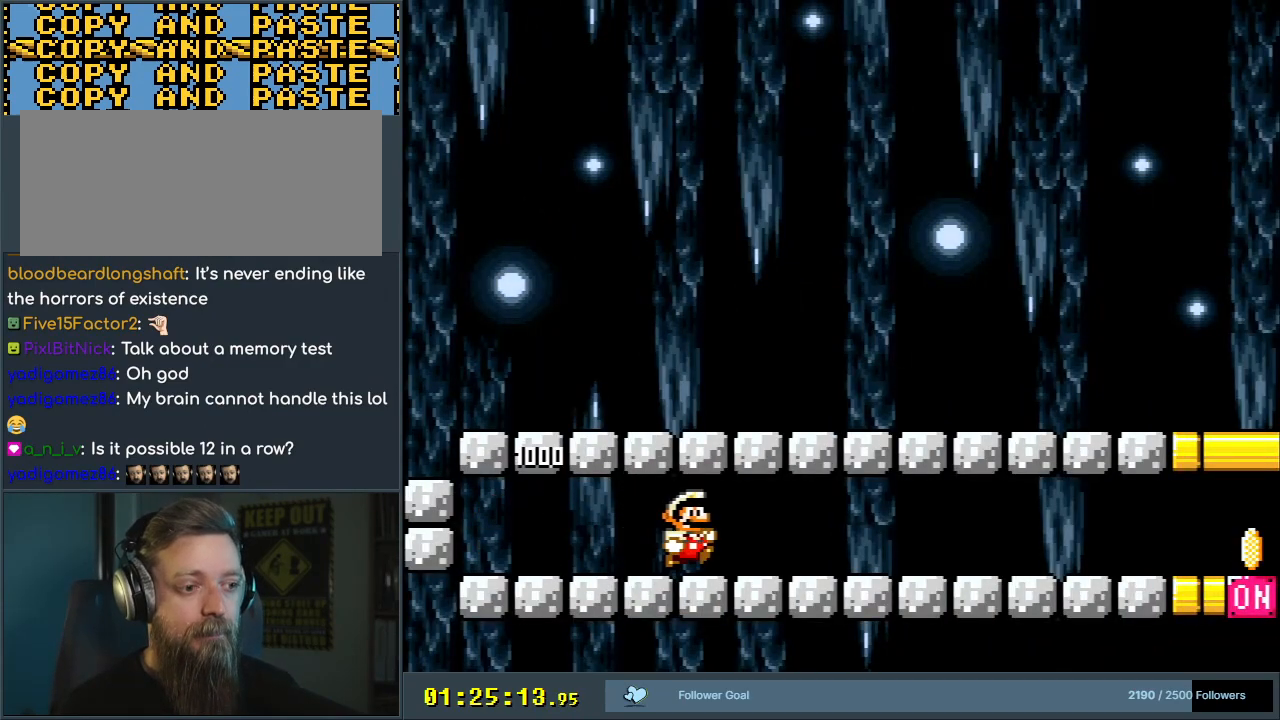
{"buttons": ["Y"], "events": []}
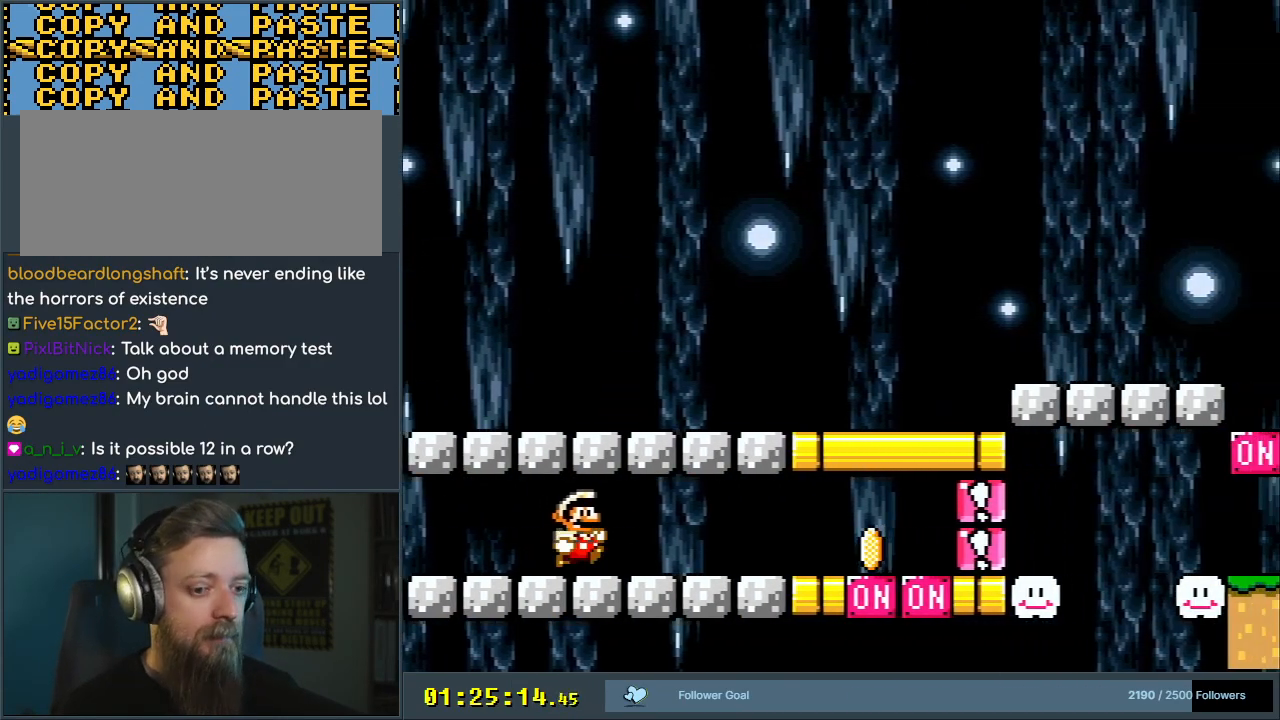
{"buttons": ["X", "Y"], "events": [[433, "X", "down"]]}
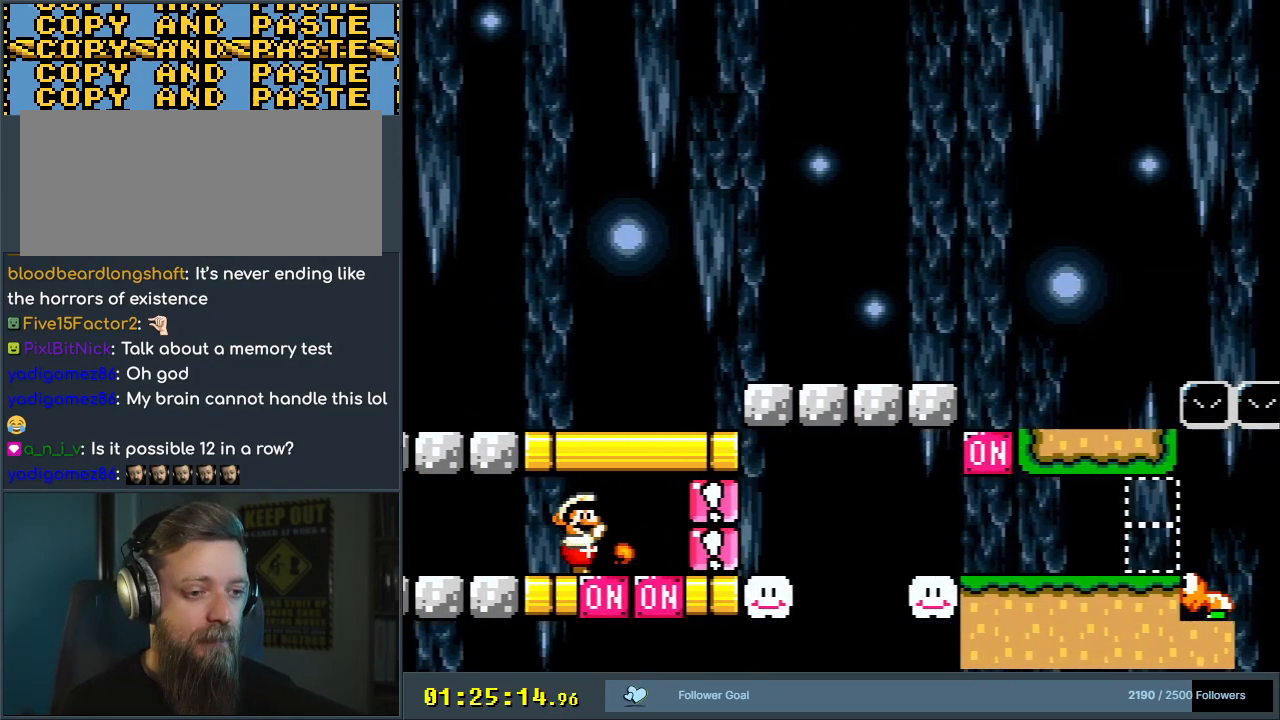
{"buttons": ["Y"], "events": [[67, "X", "up"], [383, "B", "down"], [500, "B", "up"]]}
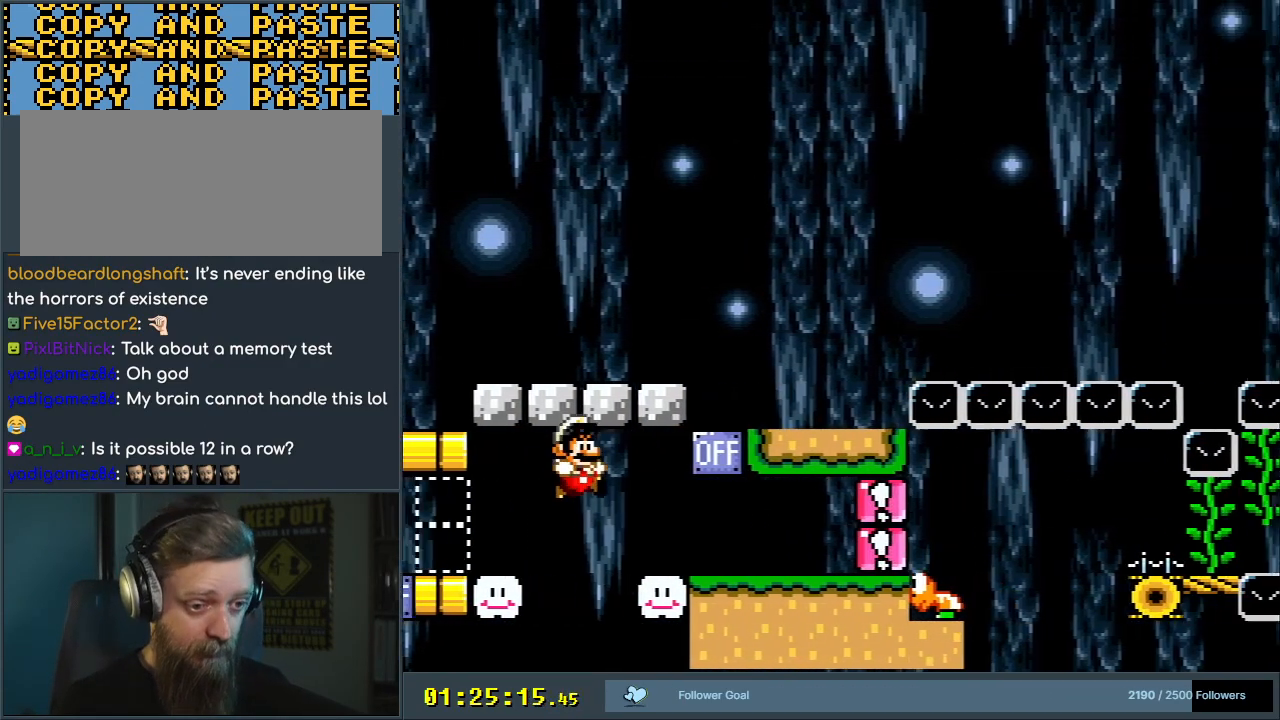
{"buttons": ["Y"], "events": [[250, "B", "down"], [417, "B", "up"]]}
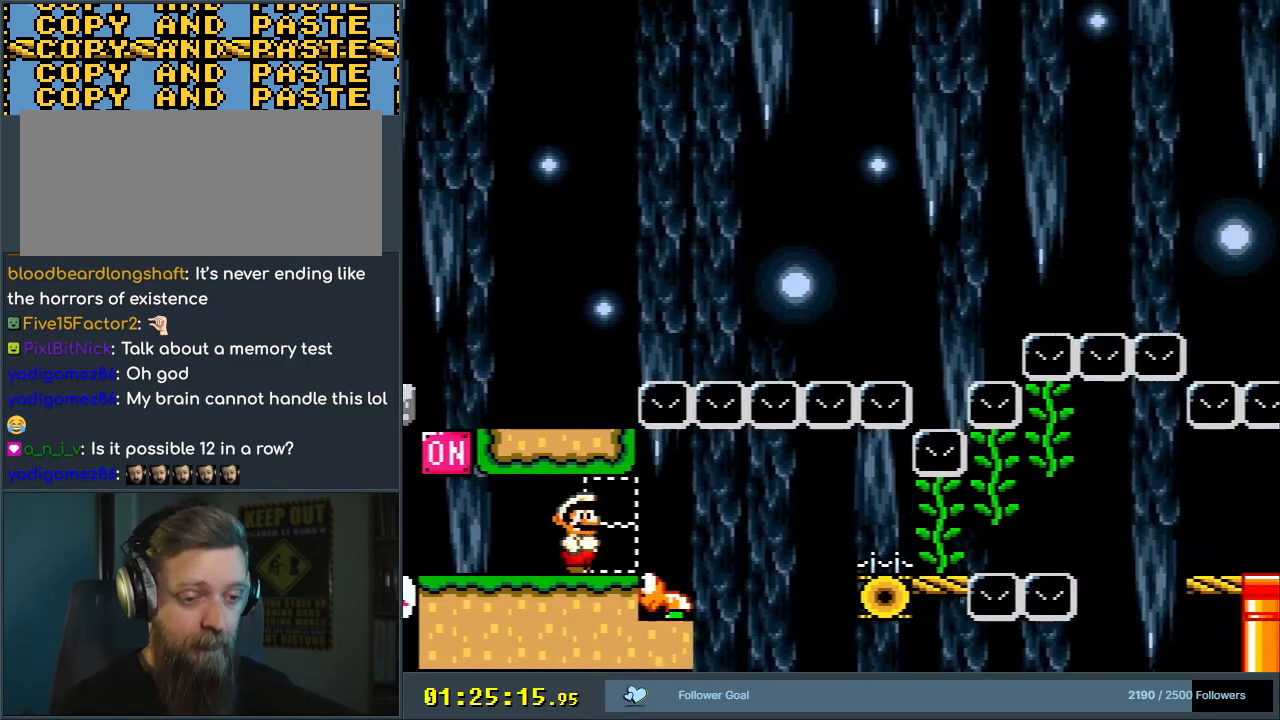
{"buttons": ["Y"], "events": [[250, "B", "down"], [417, "B", "up"]]}
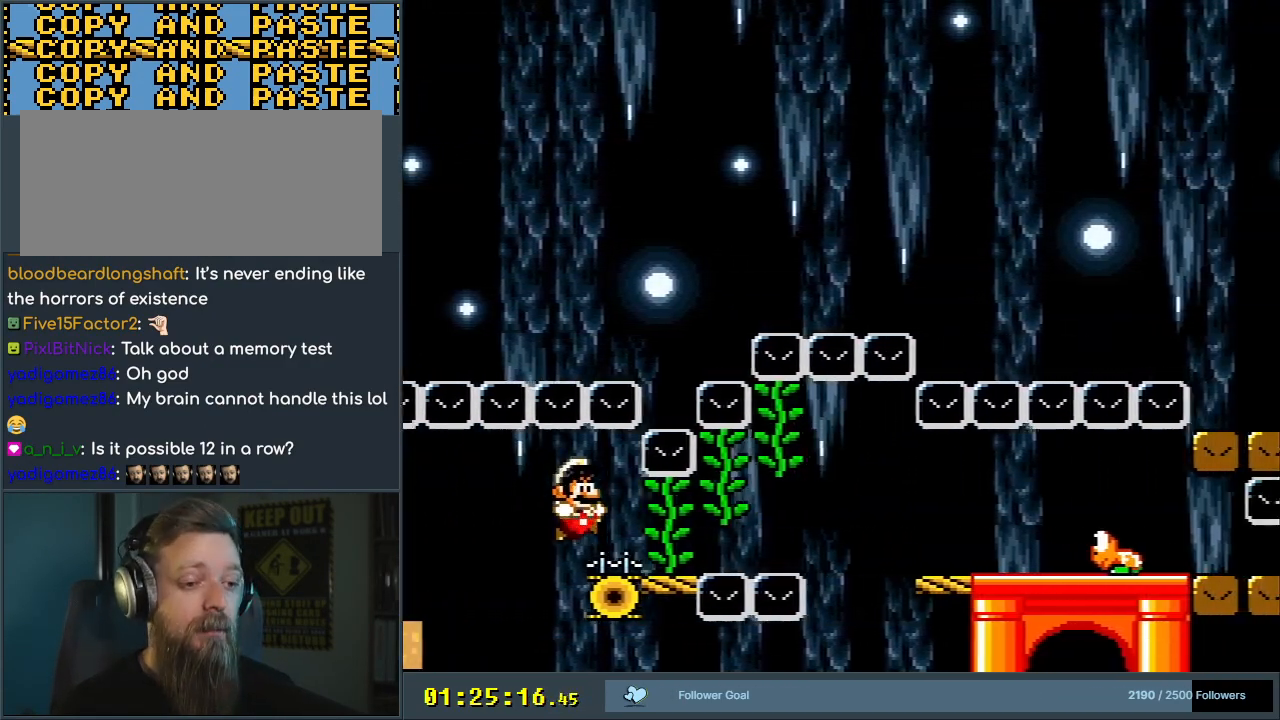
{"buttons": ["Y", "DPAD_UP"], "events": [[50, "DPAD_UP", "down"]]}
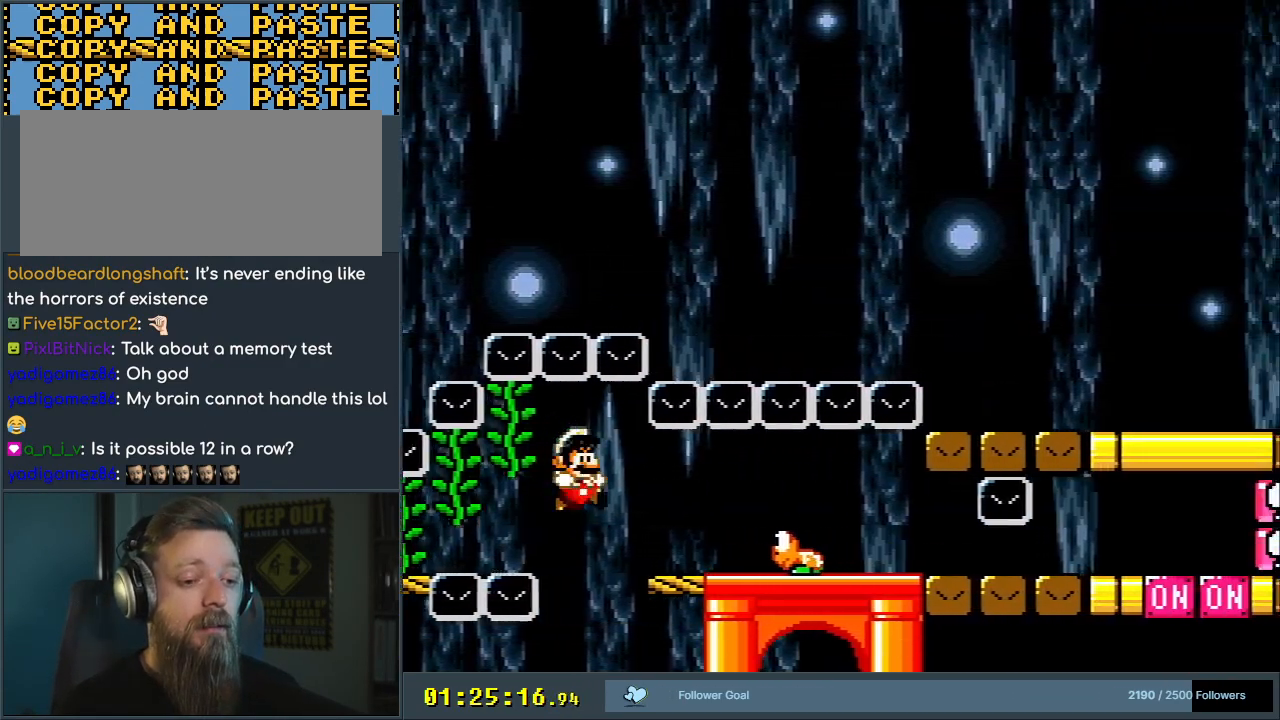
{"buttons": ["Y"], "events": [[117, "DPAD_UP", "up"], [150, "X", "down"], [300, "X", "up"]]}
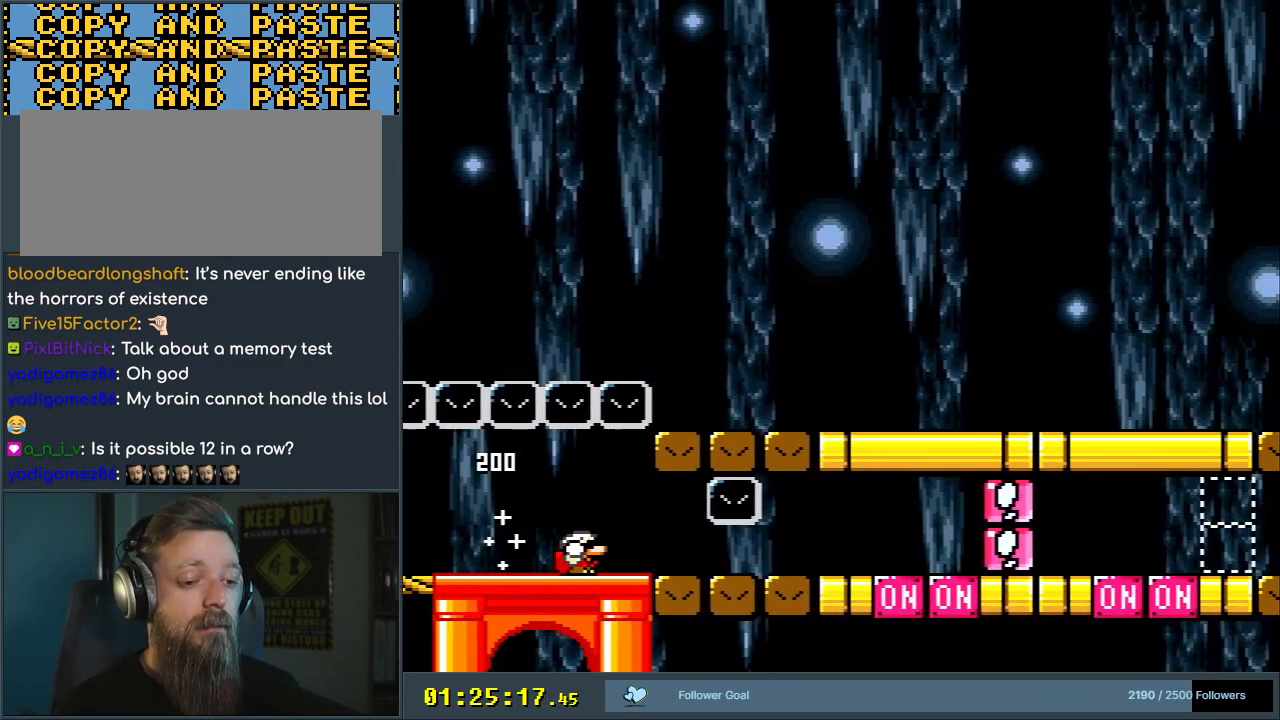
{"buttons": ["X", "Y"], "events": [[17, "DPAD_DOWN", "down"], [450, "DPAD_DOWN", "up"], [500, "X", "down"]]}
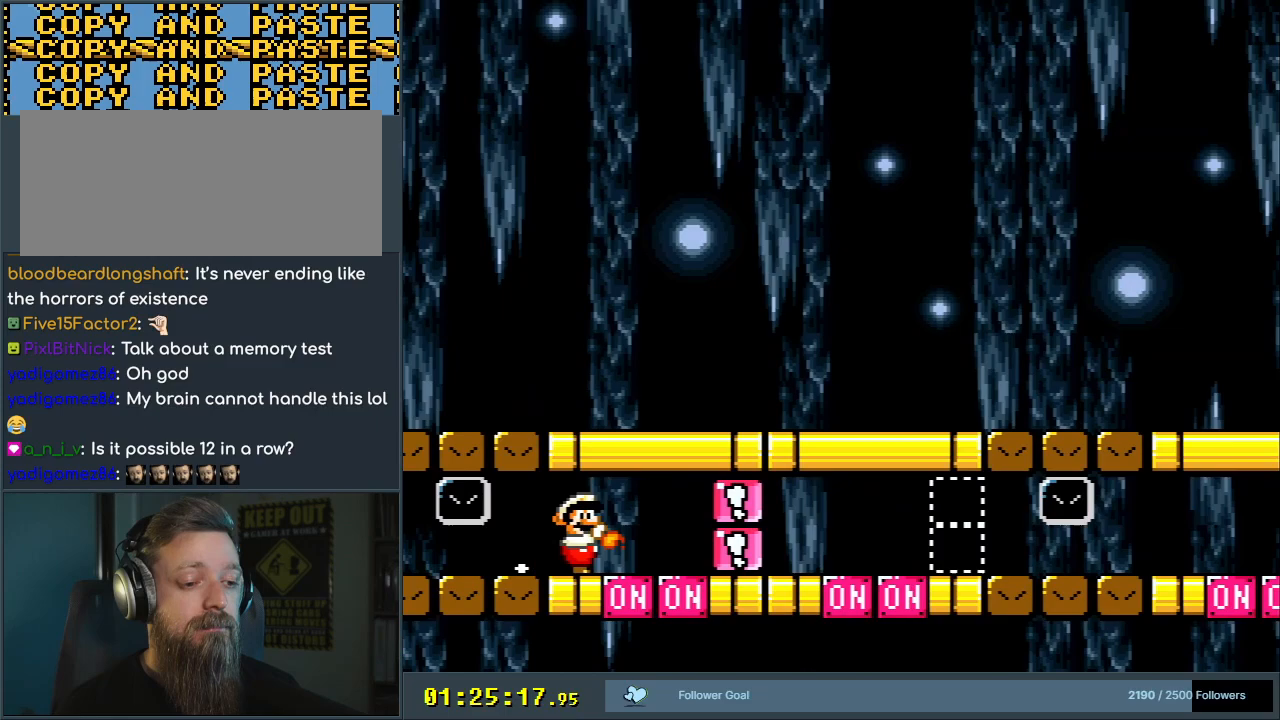
{"buttons": ["X", "Y"], "events": [[167, "X", "up"], [400, "X", "down"]]}
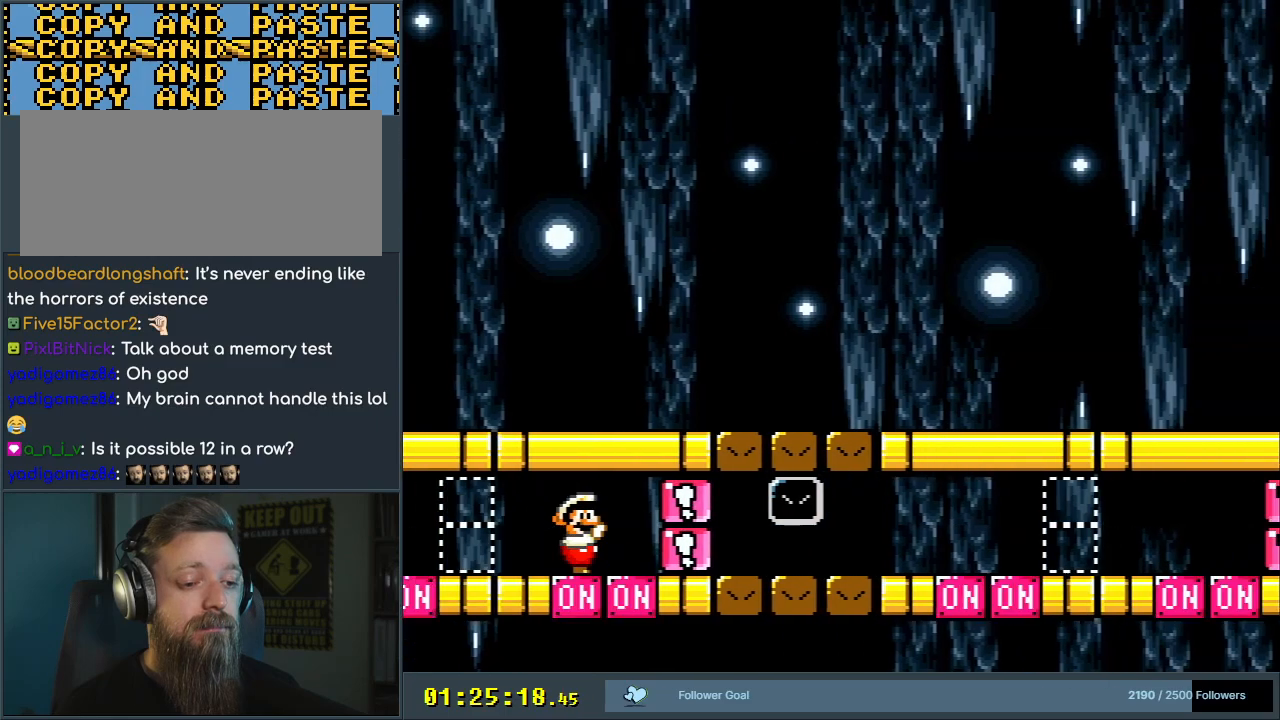
{"buttons": ["Y", "DPAD_DOWN"], "events": [[17, "X", "up"], [133, "DPAD_DOWN", "down"]]}
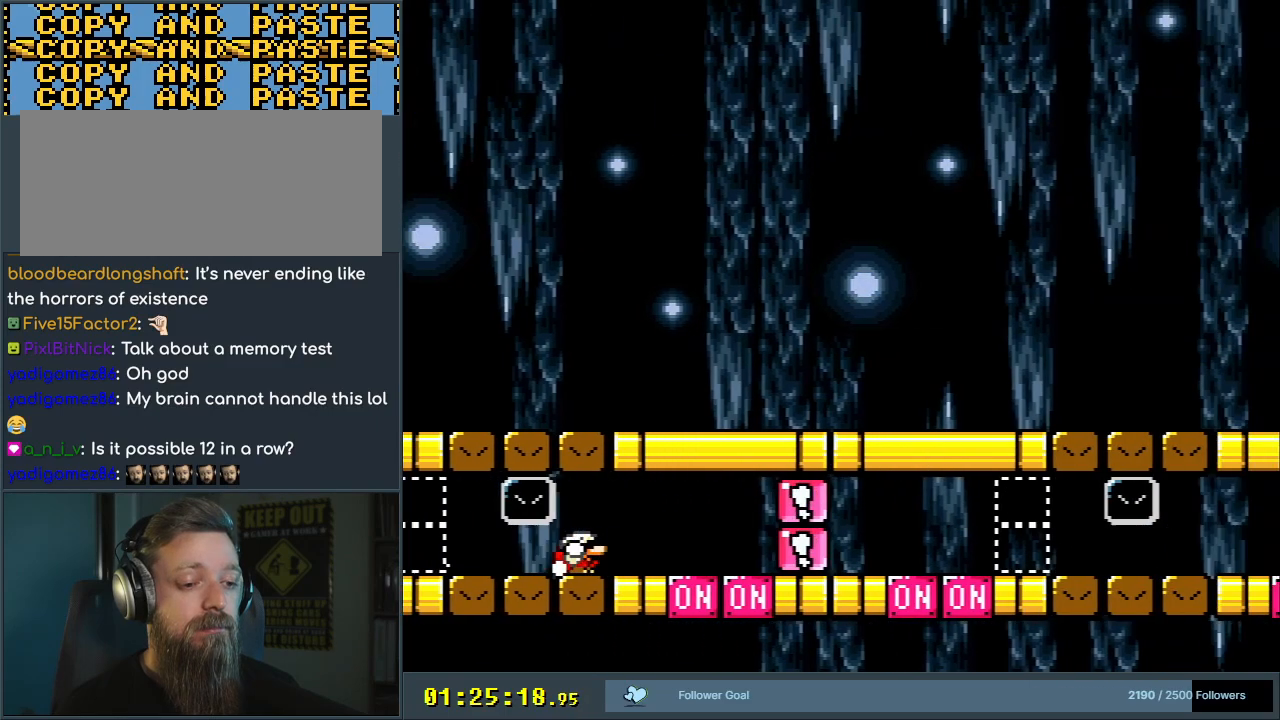
{"buttons": ["X", "Y"], "events": [[50, "DPAD_DOWN", "up"], [150, "X", "down"], [283, "X", "up"], [483, "X", "down"]]}
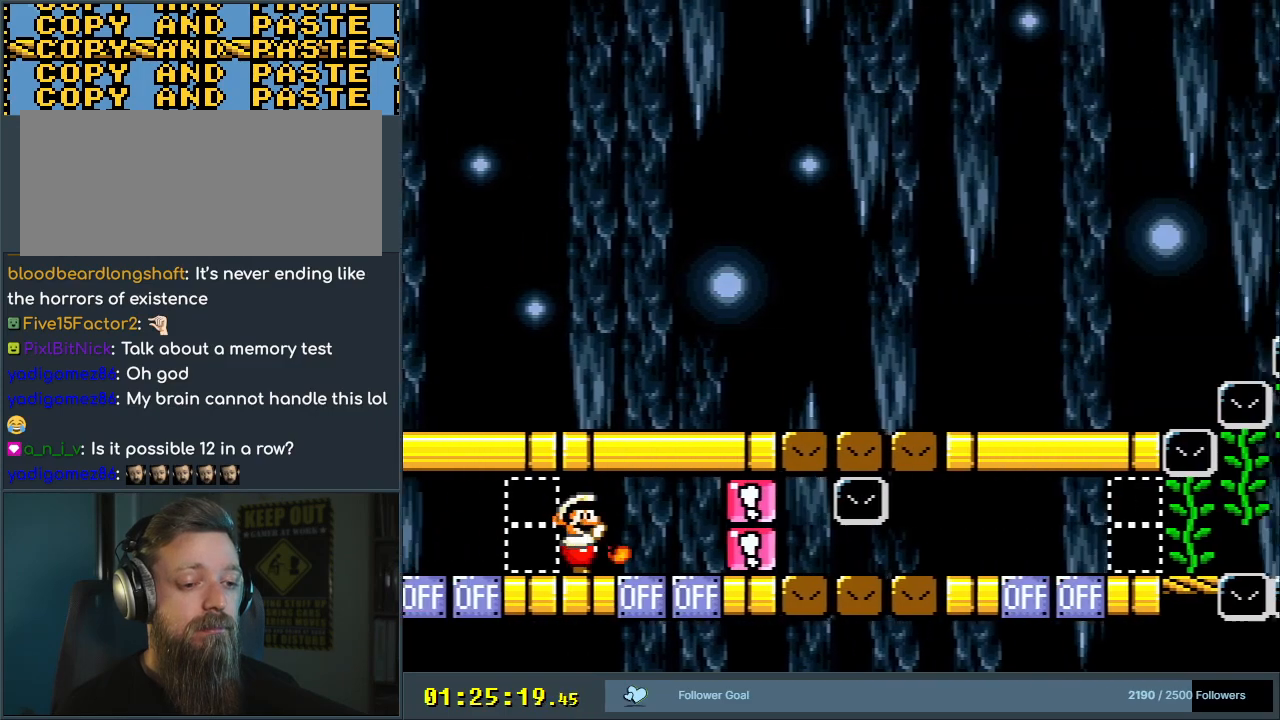
{"buttons": ["Y", "DPAD_DOWN"], "events": [[133, "X", "up"], [250, "DPAD_DOWN", "down"]]}
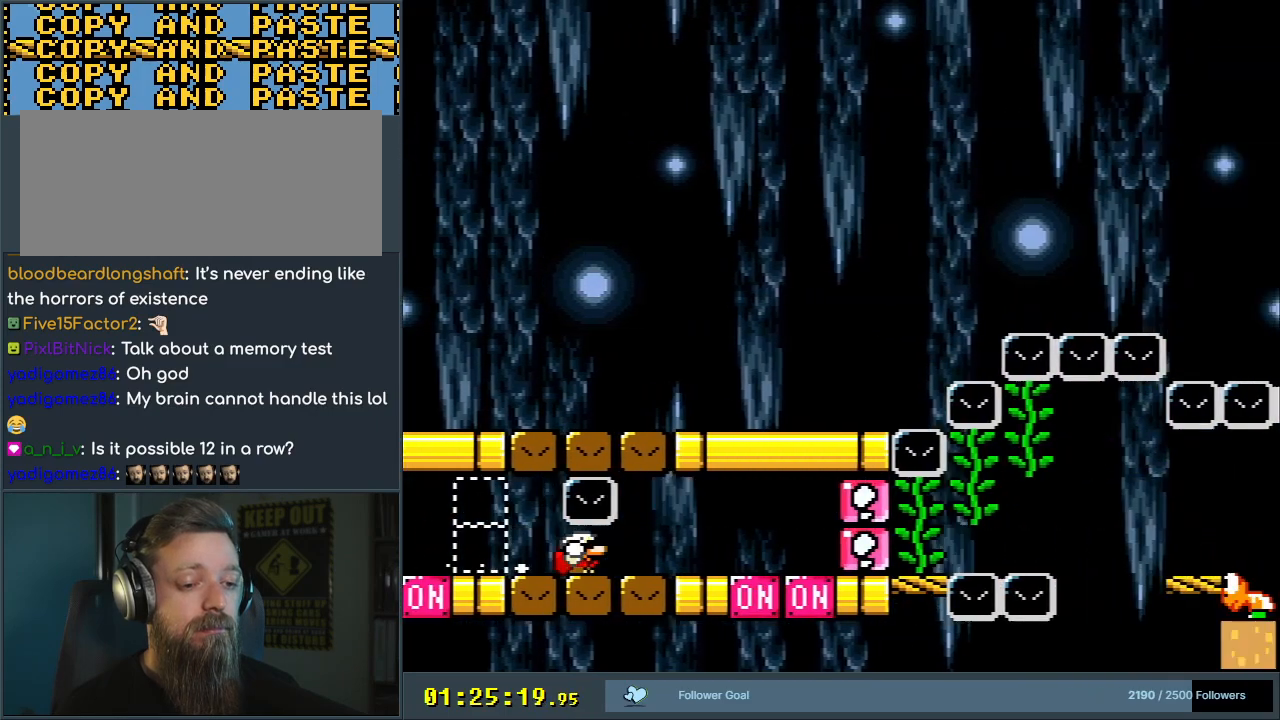
{"buttons": ["Y"], "events": [[250, "DPAD_DOWN", "up"], [317, "X", "down"], [500, "X", "up"]]}
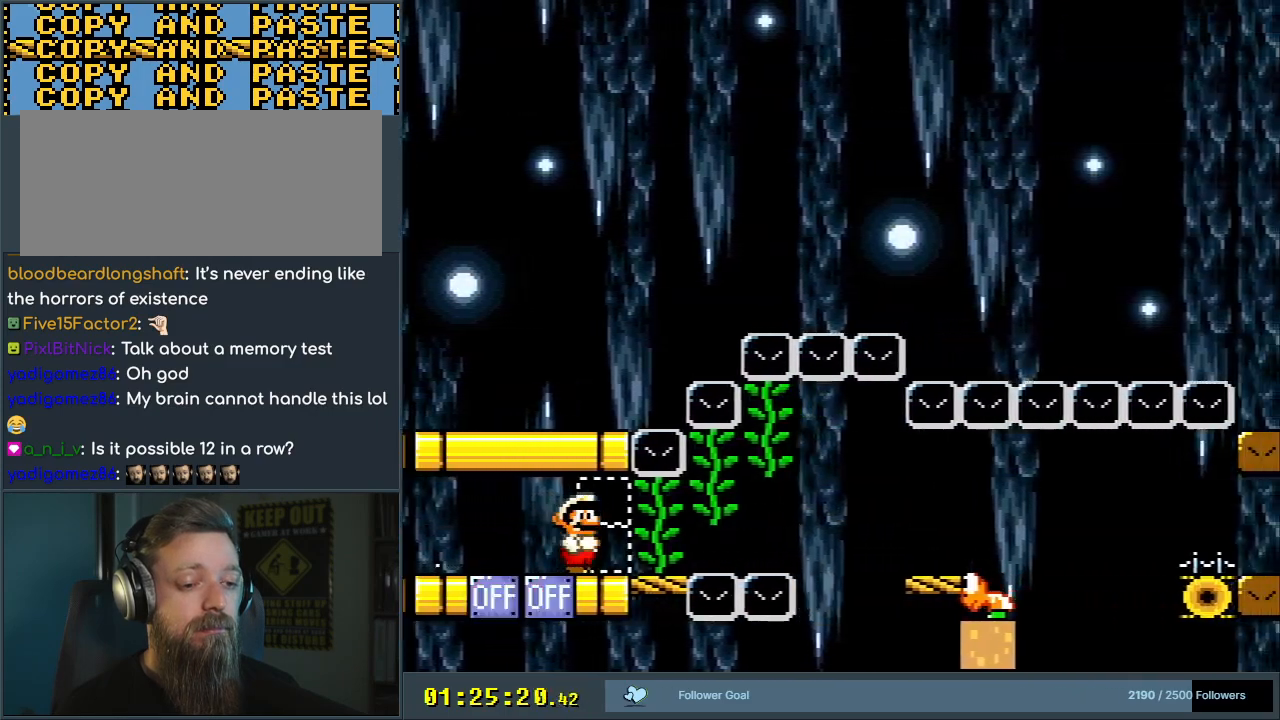
{"buttons": ["Y", "DPAD_UP"], "events": [[17, "DPAD_UP", "down"]]}
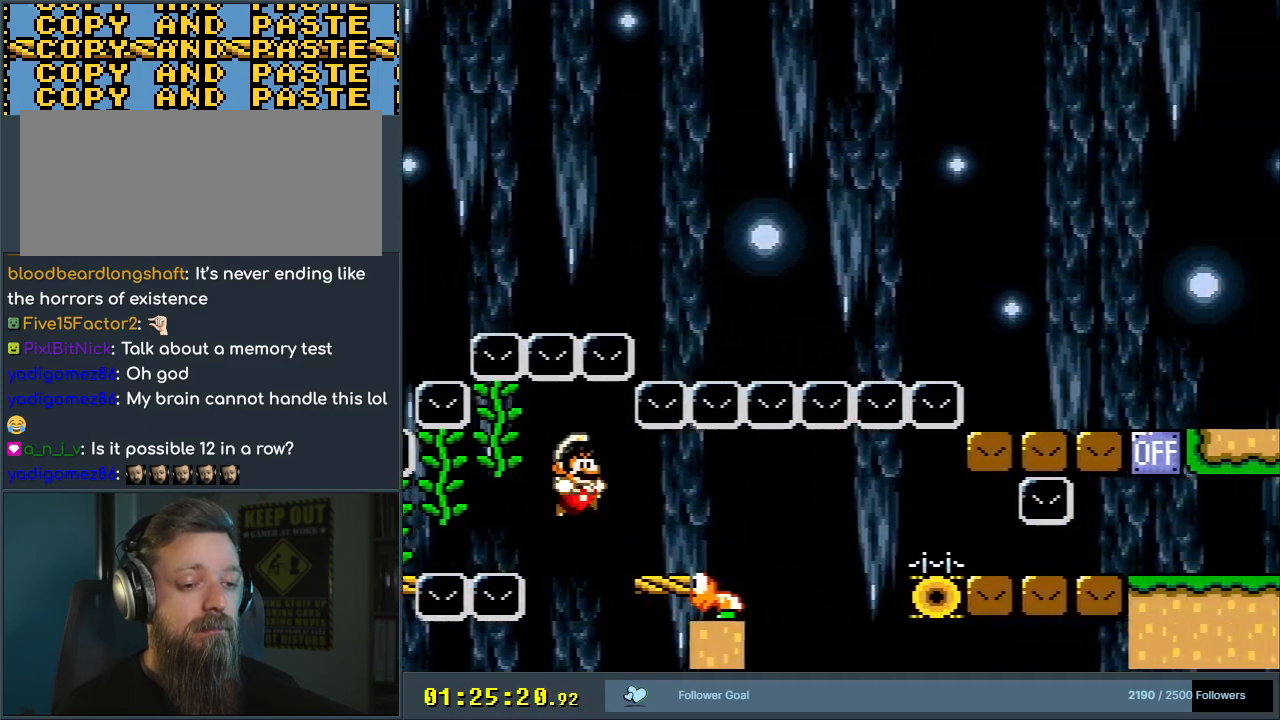
{"buttons": ["Y"], "events": [[150, "DPAD_UP", "up"], [333, "B", "down"], [467, "B", "up"]]}
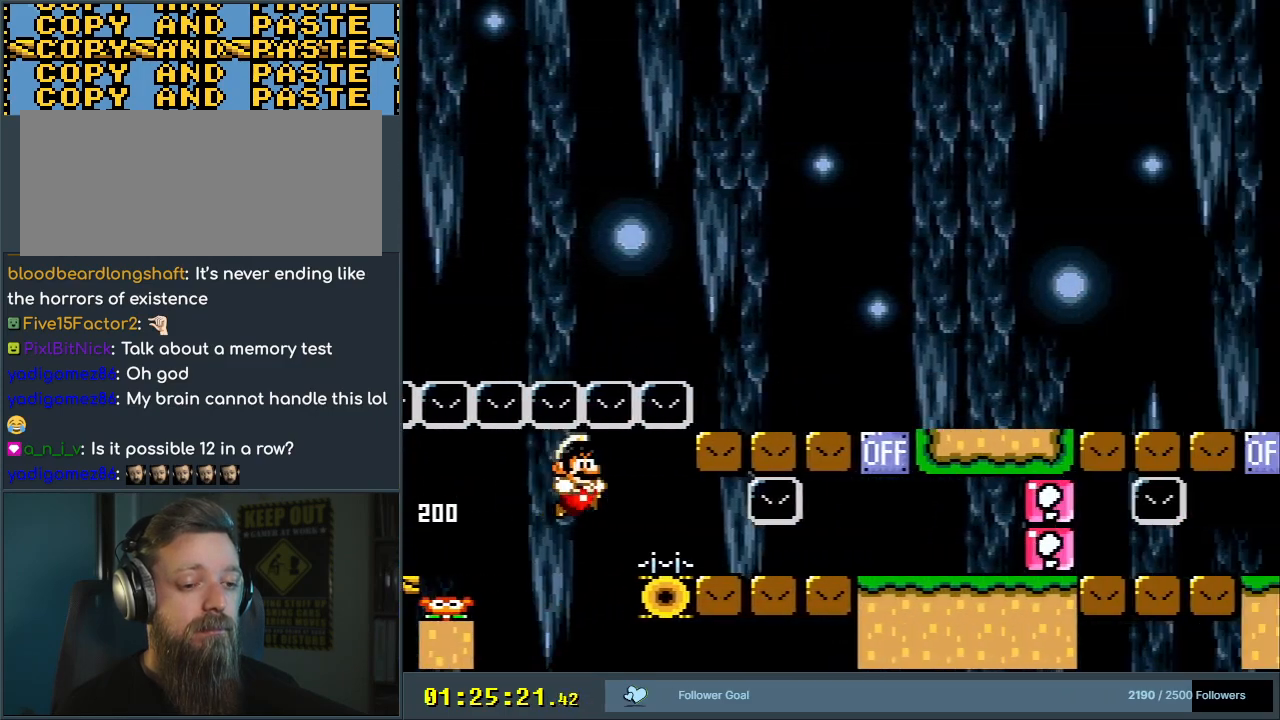
{"buttons": ["Y"], "events": [[83, "DPAD_DOWN", "down"], [500, "DPAD_DOWN", "up"]]}
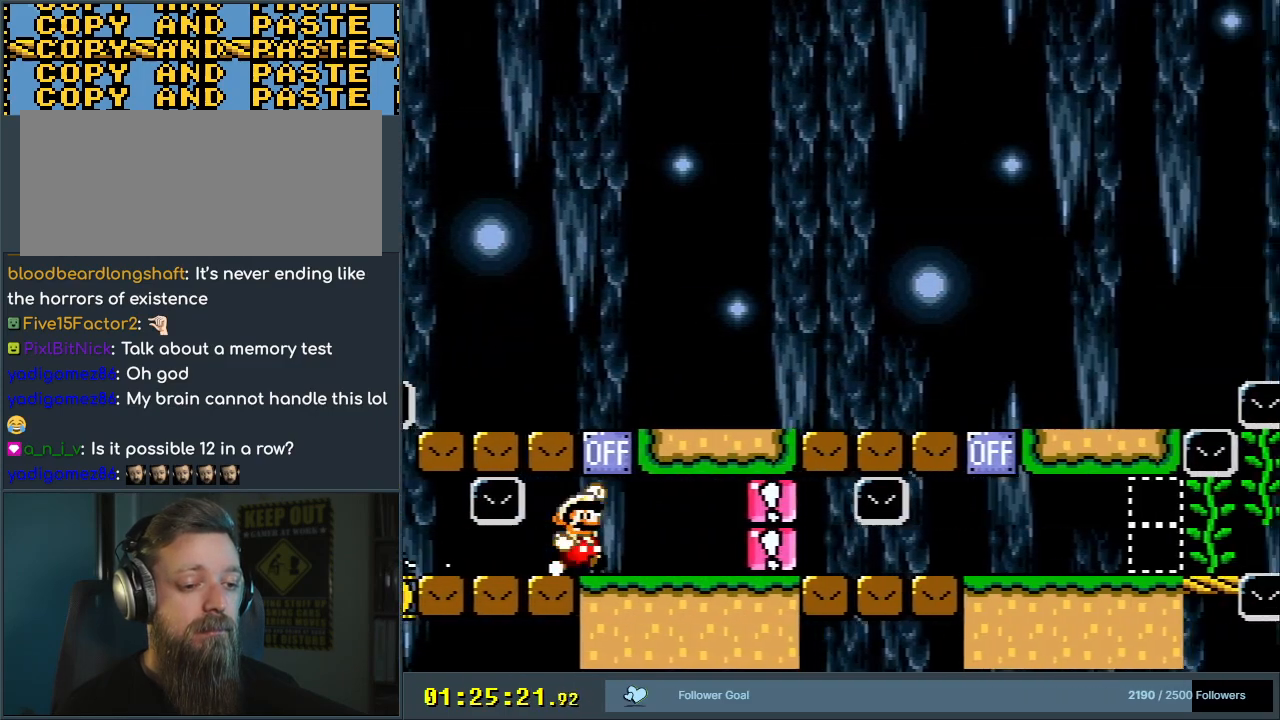
{"buttons": ["Y", "DPAD_DOWN"], "events": [[33, "B", "down"], [183, "B", "up"], [267, "DPAD_DOWN", "down"]]}
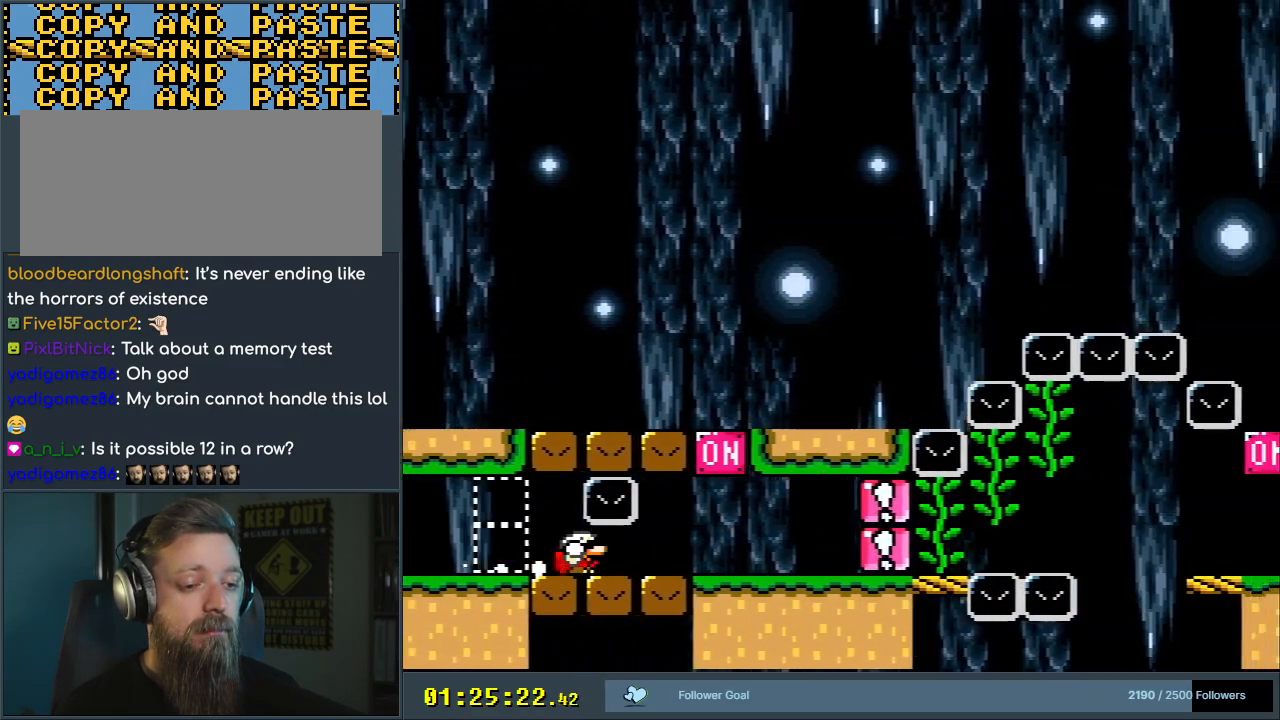
{"buttons": ["Y", "DPAD_UP"], "events": [[233, "B", "down"], [233, "DPAD_DOWN", "up"], [400, "B", "up"], [467, "DPAD_UP", "down"]]}
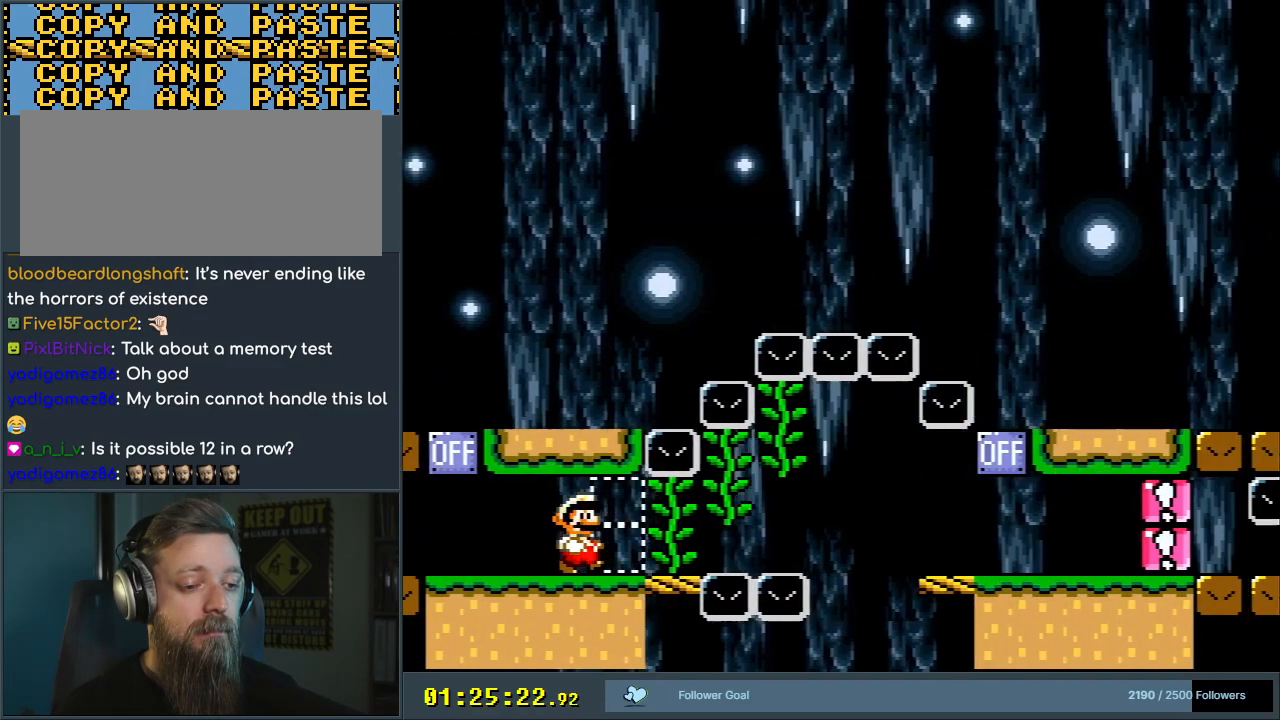
{"buttons": ["Y", "DPAD_UP"], "events": []}